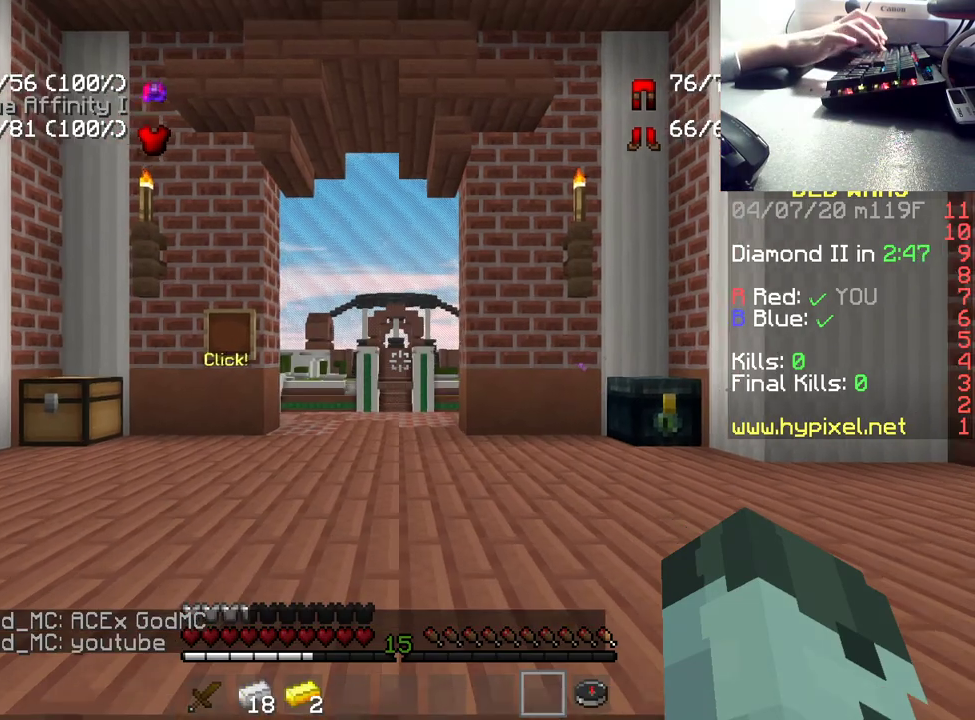
Gameplay with keyboard and mouse; each line is a JSON object with the keys and mouse buttons held at the frame after it. "events" lists presses ("down") and releases ("up") of "a", "d", "s", "space", "w", "mouse_left" and "mouse_right" between this image and that frame as [ms after this image, input, new state], when the widget could be followed in between. "mouse_left", "mouse_right" = the "left", "right" buttons of the "mouse" list. No other keys are recorded. Fast repeated clicks can show as one long hold. Mouse movement is not recorded.
{"keys": ["d", "s"], "mouse": [], "events": [[133, "w", "down"], [250, "a", "down"], [300, "w", "up"], [433, "s", "down"], [483, "d", "down"], [500, "a", "up"]]}
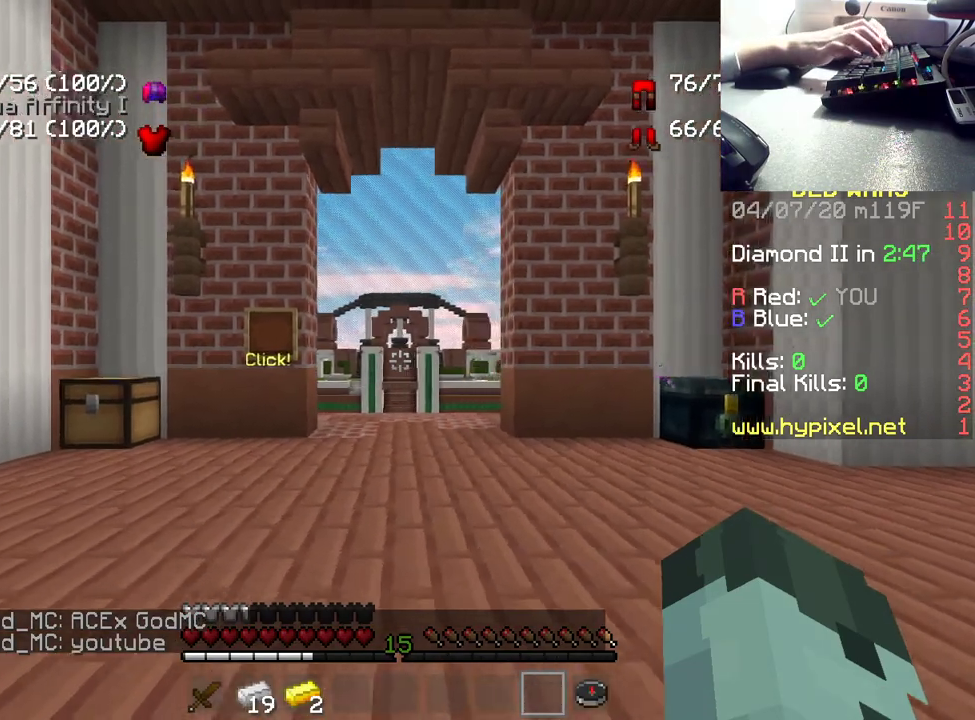
{"keys": ["a", "d", "s"], "mouse": [], "events": [[67, "s", "up"], [183, "w", "down"], [233, "a", "down"], [300, "d", "up"], [333, "w", "up"], [417, "s", "down"], [433, "d", "down"]]}
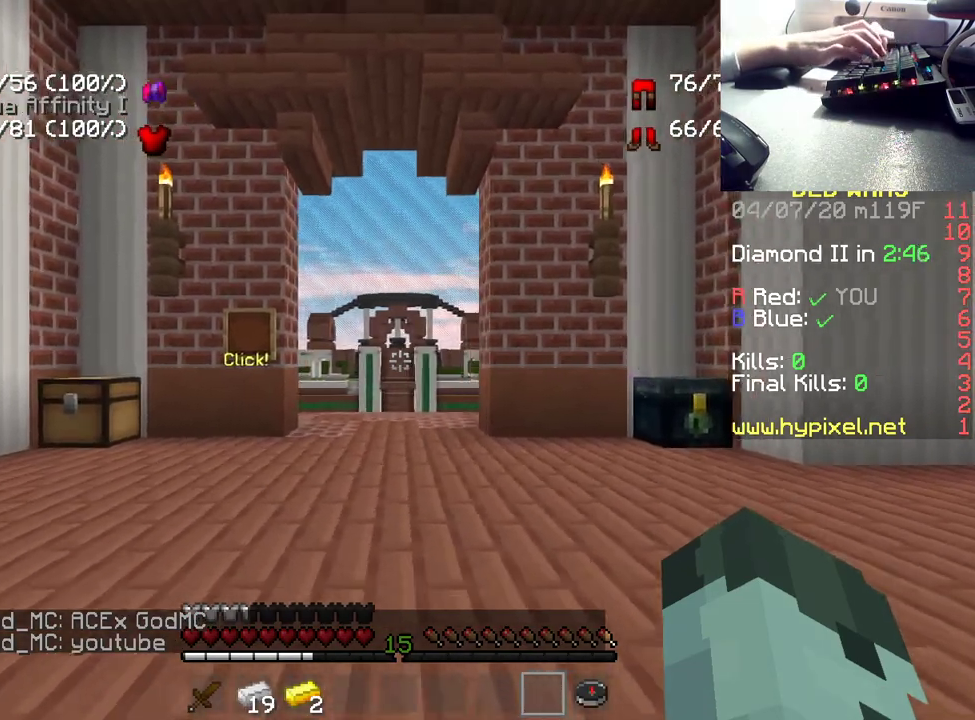
{"keys": ["a"], "mouse": [], "events": [[17, "a", "up"], [50, "s", "up"], [250, "w", "down"], [283, "d", "up"], [383, "a", "down"], [433, "w", "up"]]}
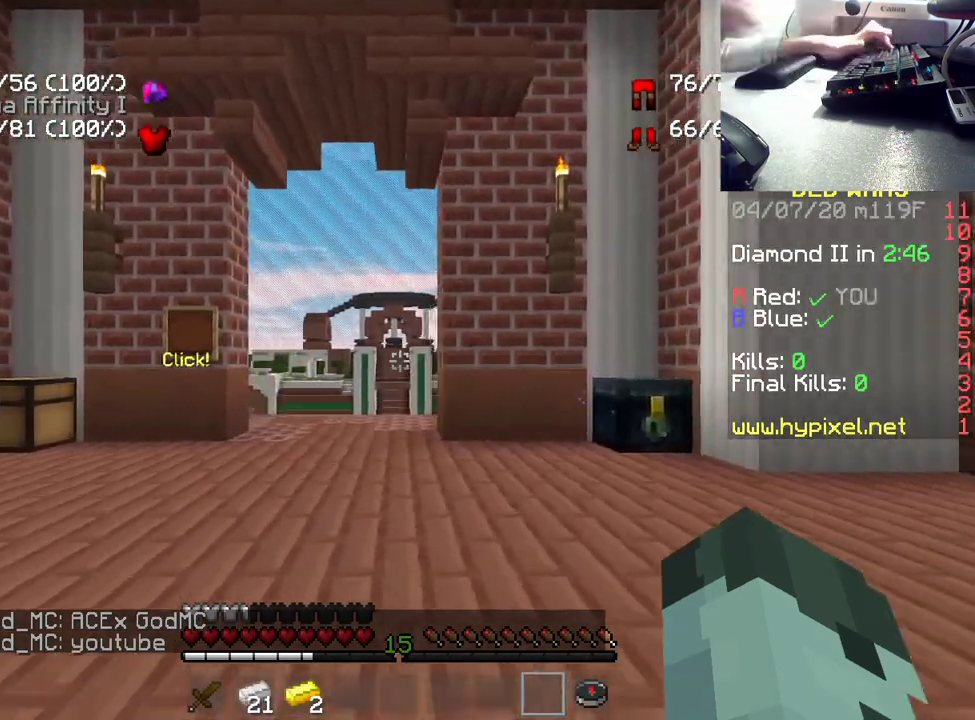
{"keys": ["w"], "mouse": [], "events": [[83, "w", "down"], [183, "a", "up"]]}
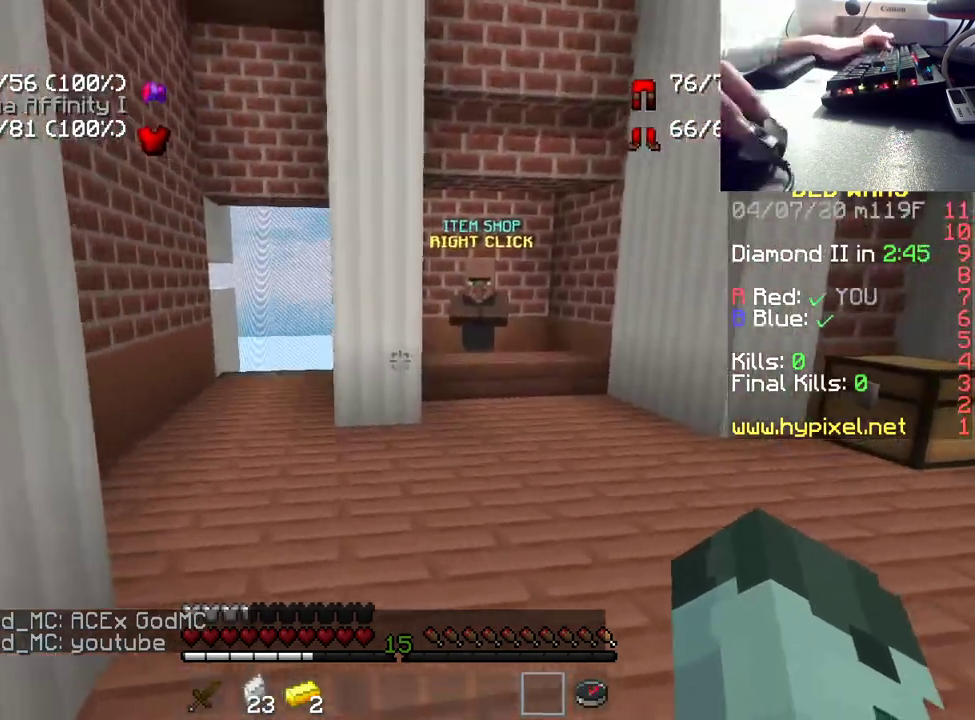
{"keys": ["w"], "mouse": [], "events": []}
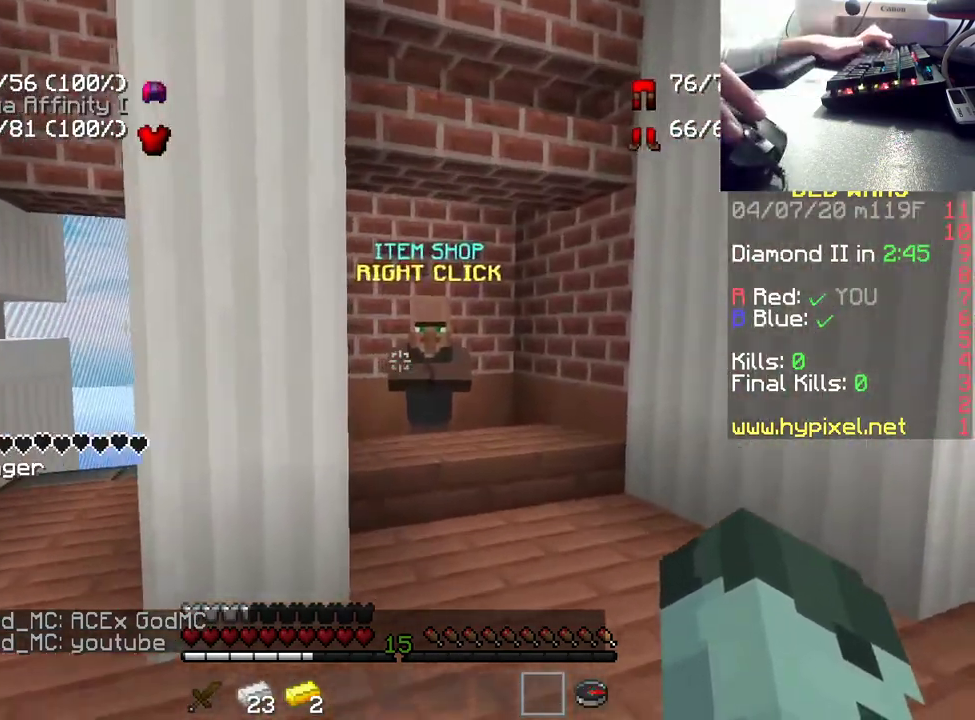
{"keys": [], "mouse": [], "events": [[200, "mouse_right", "down"], [367, "mouse_right", "up"], [467, "w", "up"]]}
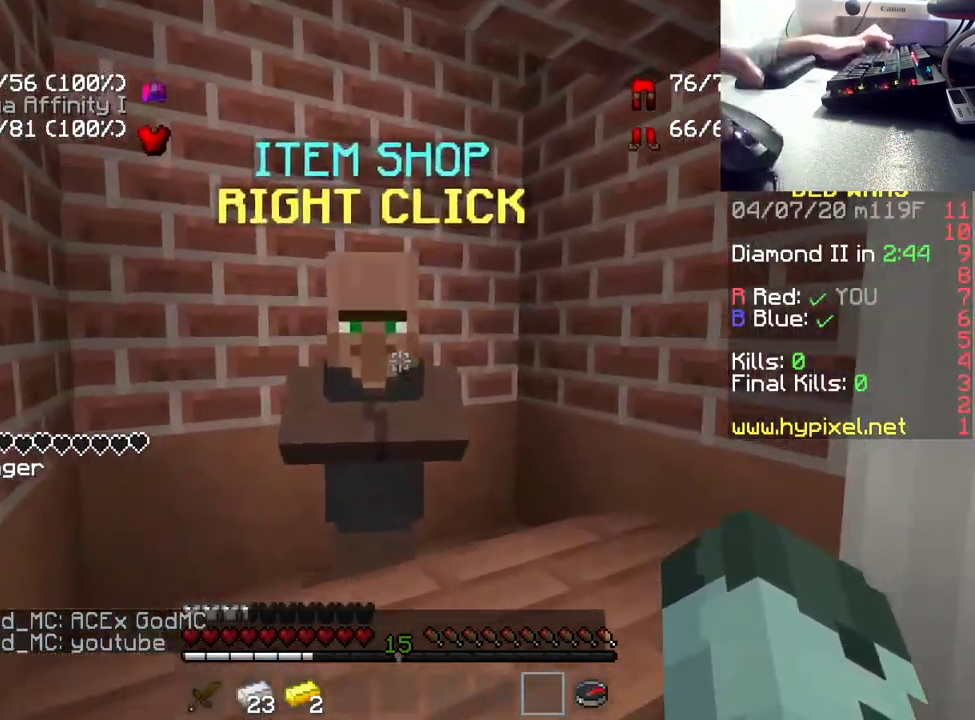
{"keys": [], "mouse": [], "events": []}